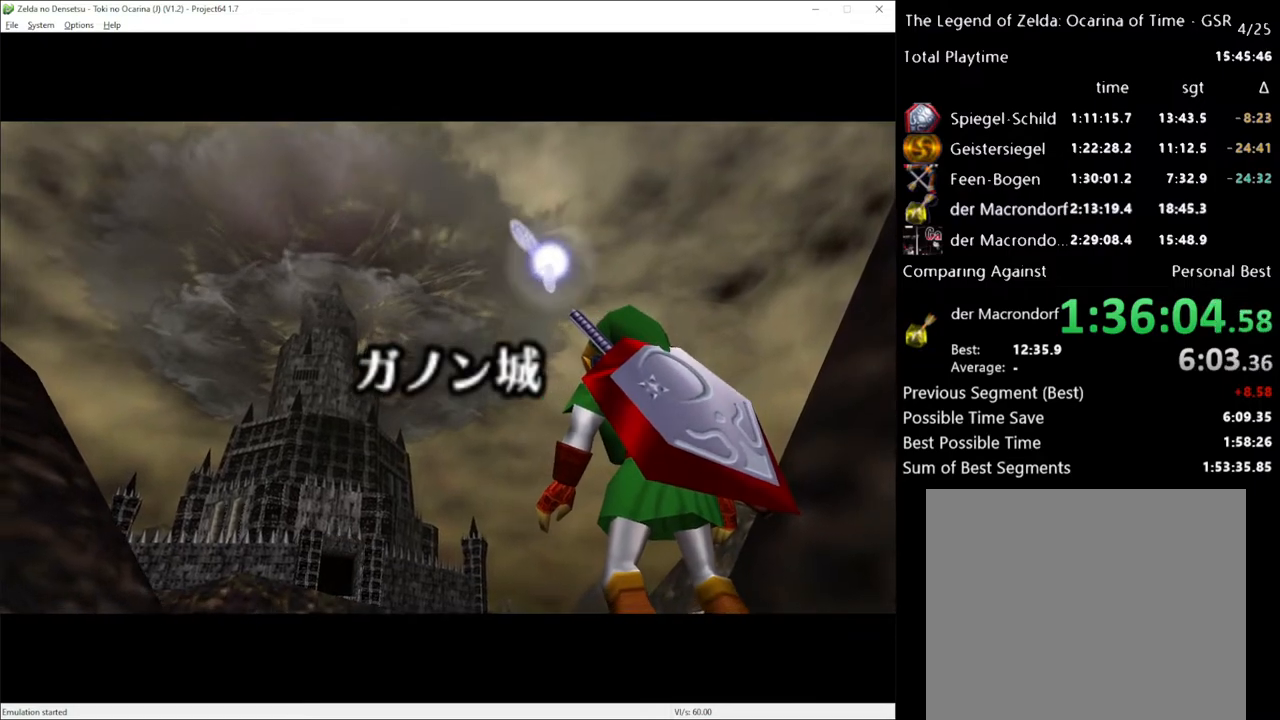
Gameplay with a controller (Xbox layout); each line is a JSON object with the inputs held at the frame after it. "events" lists button and stick changes between this image and that frame as [ms after this image, input, new state], when the widget could be followed in between. Not read: L3 R3.
{"buttons": [], "left_stick": "up", "right_stick": "center", "events": [[383, "left_stick", "up"]]}
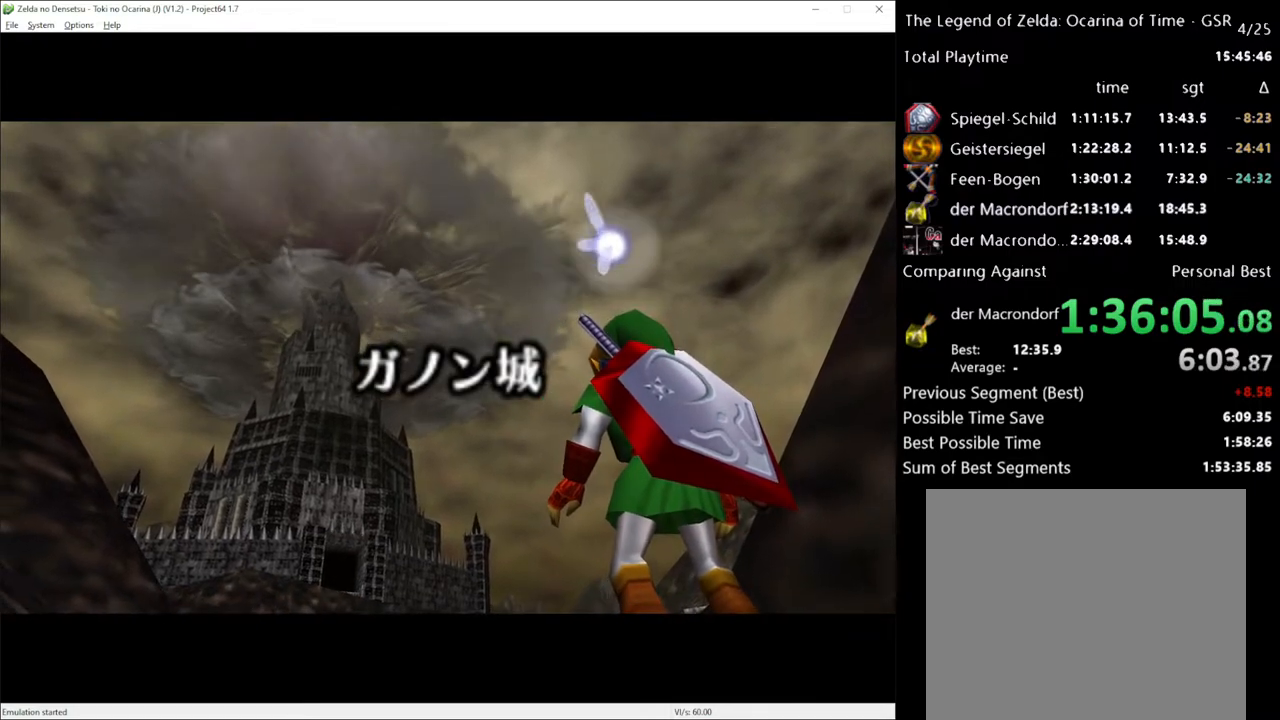
{"buttons": [], "left_stick": "up", "right_stick": "center", "events": []}
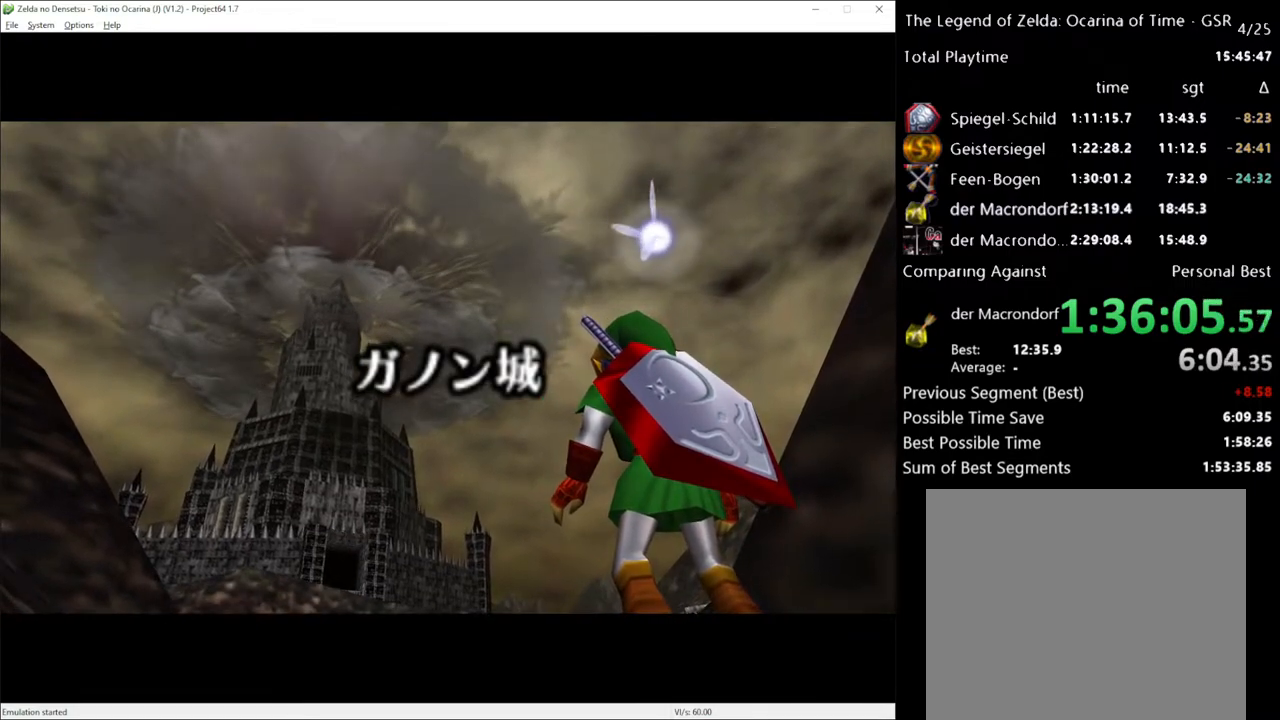
{"buttons": [], "left_stick": "up", "right_stick": "center", "events": []}
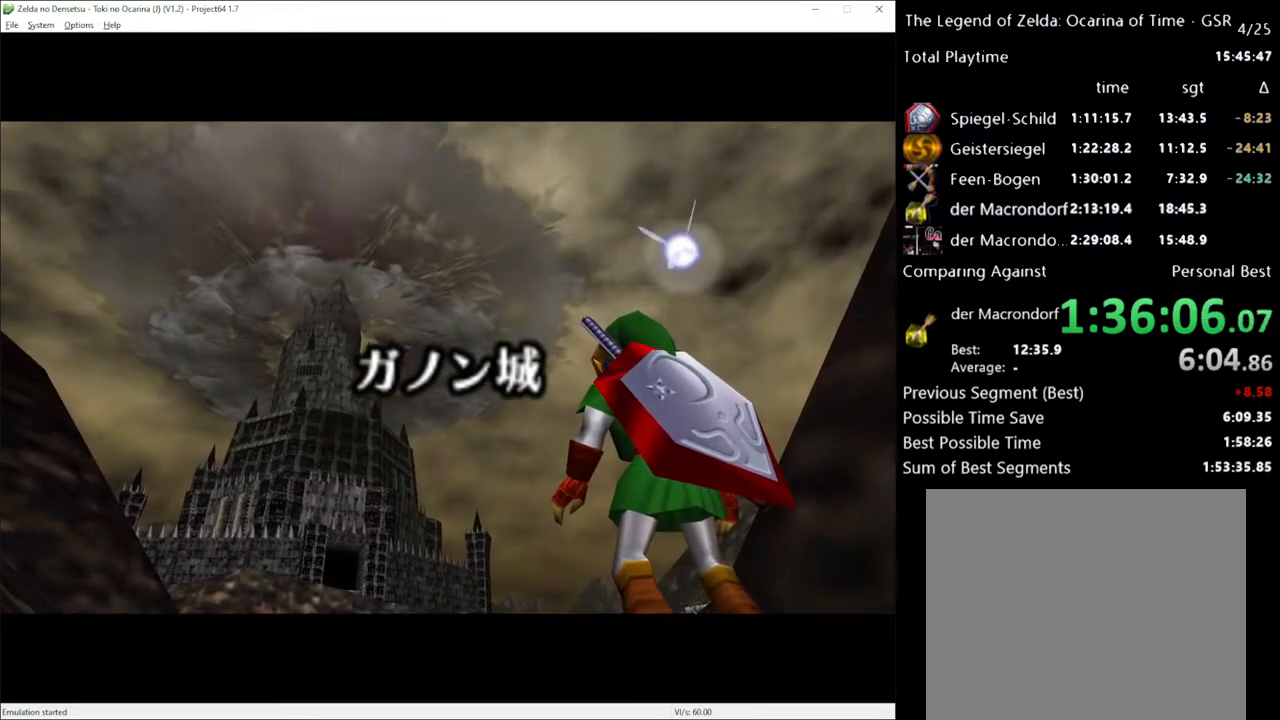
{"buttons": [], "left_stick": "up", "right_stick": "center", "events": []}
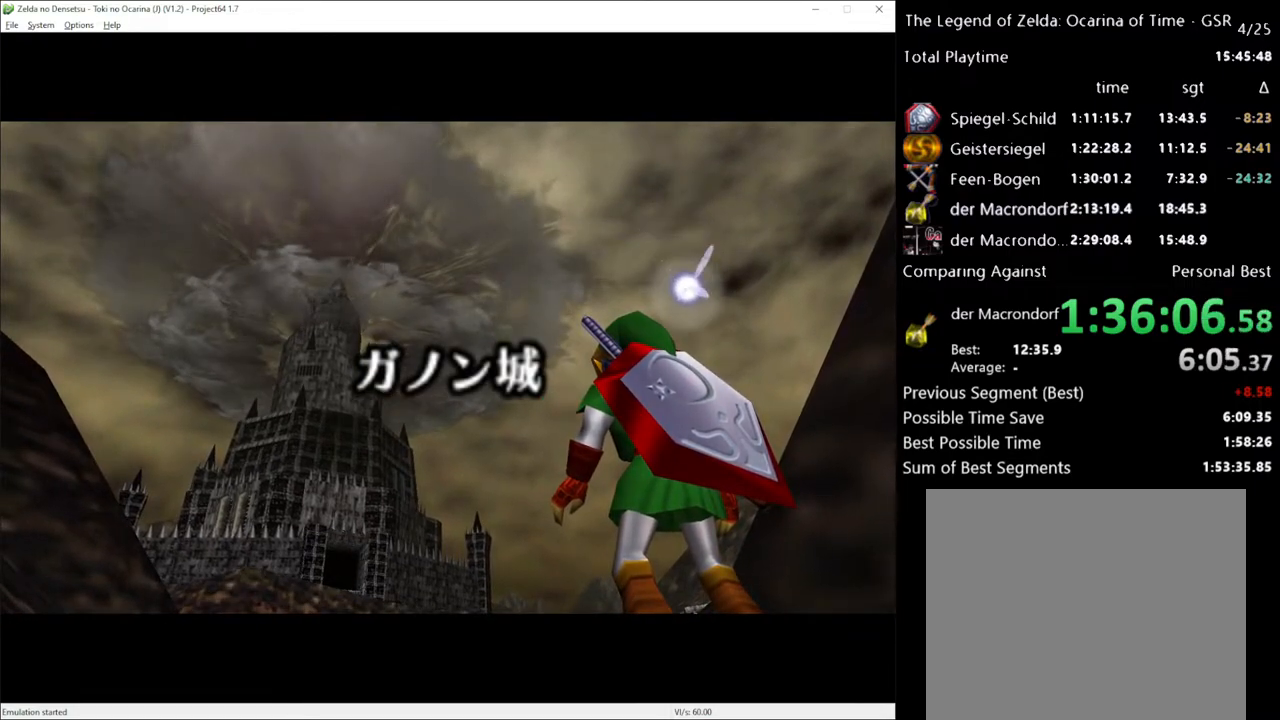
{"buttons": [], "left_stick": "up", "right_stick": "center", "events": []}
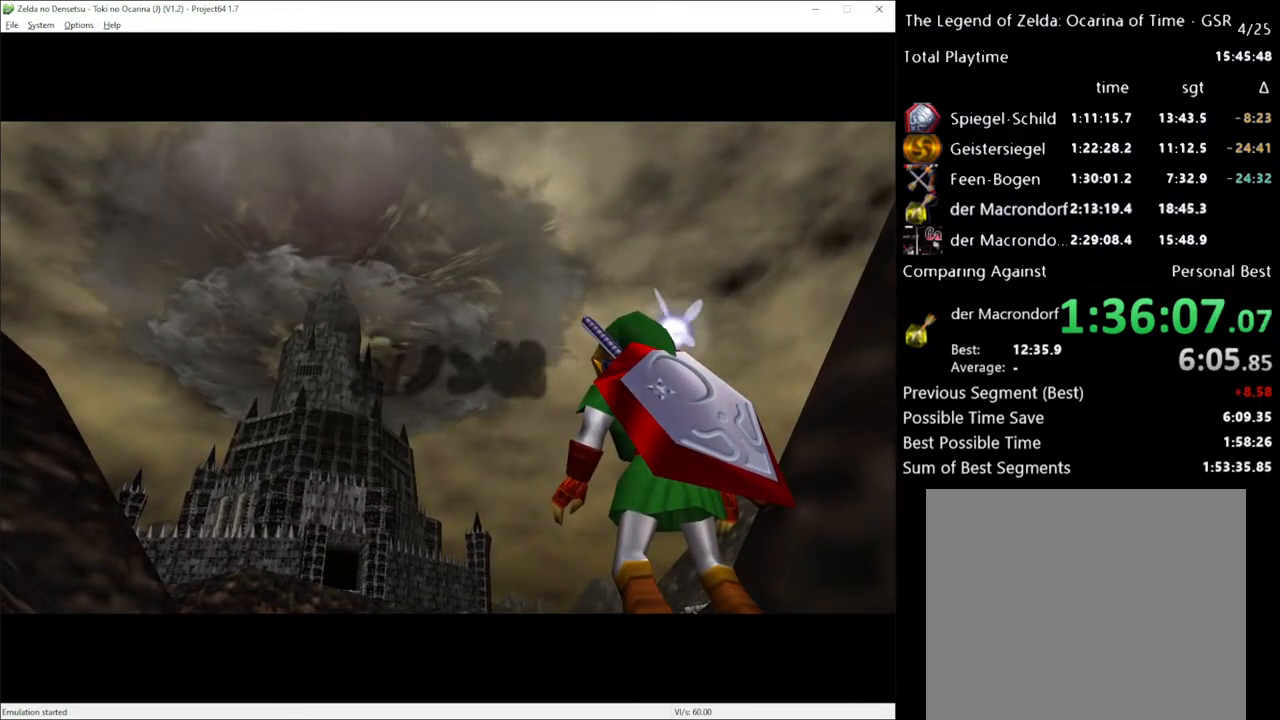
{"buttons": [], "left_stick": "up", "right_stick": "center", "events": []}
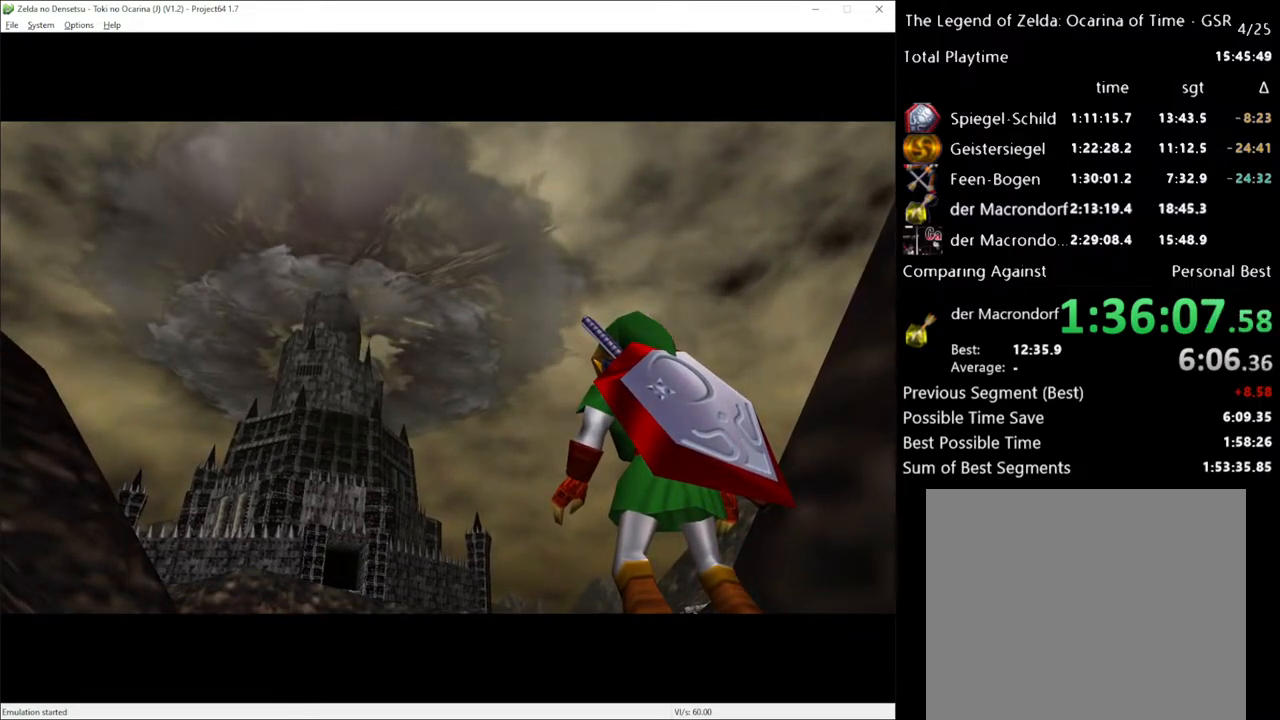
{"buttons": [], "left_stick": "up", "right_stick": "center", "events": []}
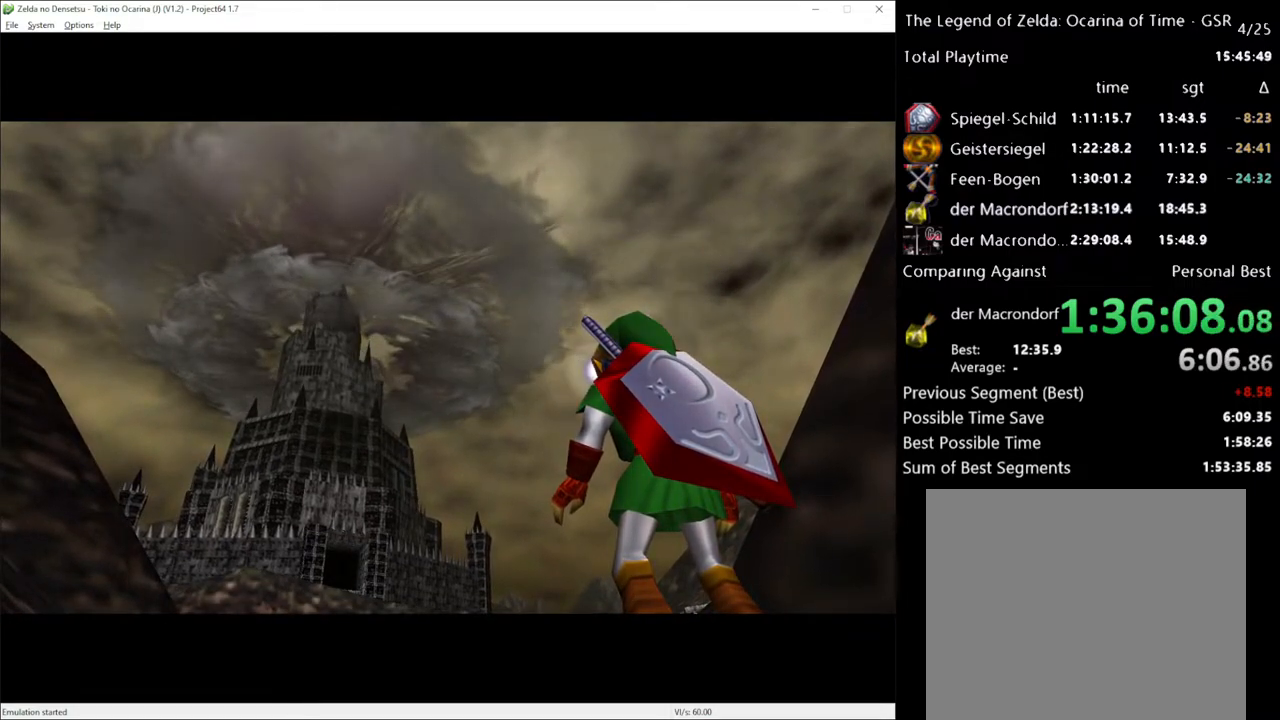
{"buttons": [], "left_stick": "up", "right_stick": "center", "events": []}
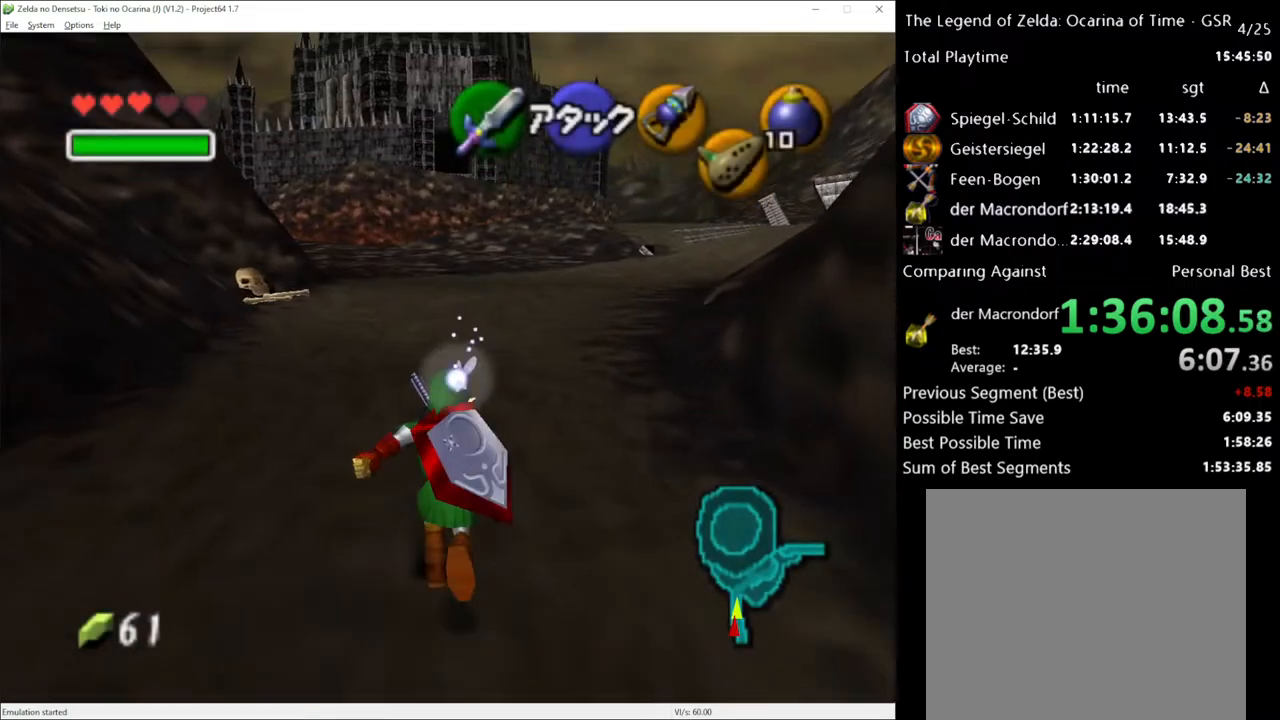
{"buttons": [], "left_stick": "up", "right_stick": "center", "events": [[117, "left_stick", "up-right"], [400, "left_stick", "up"]]}
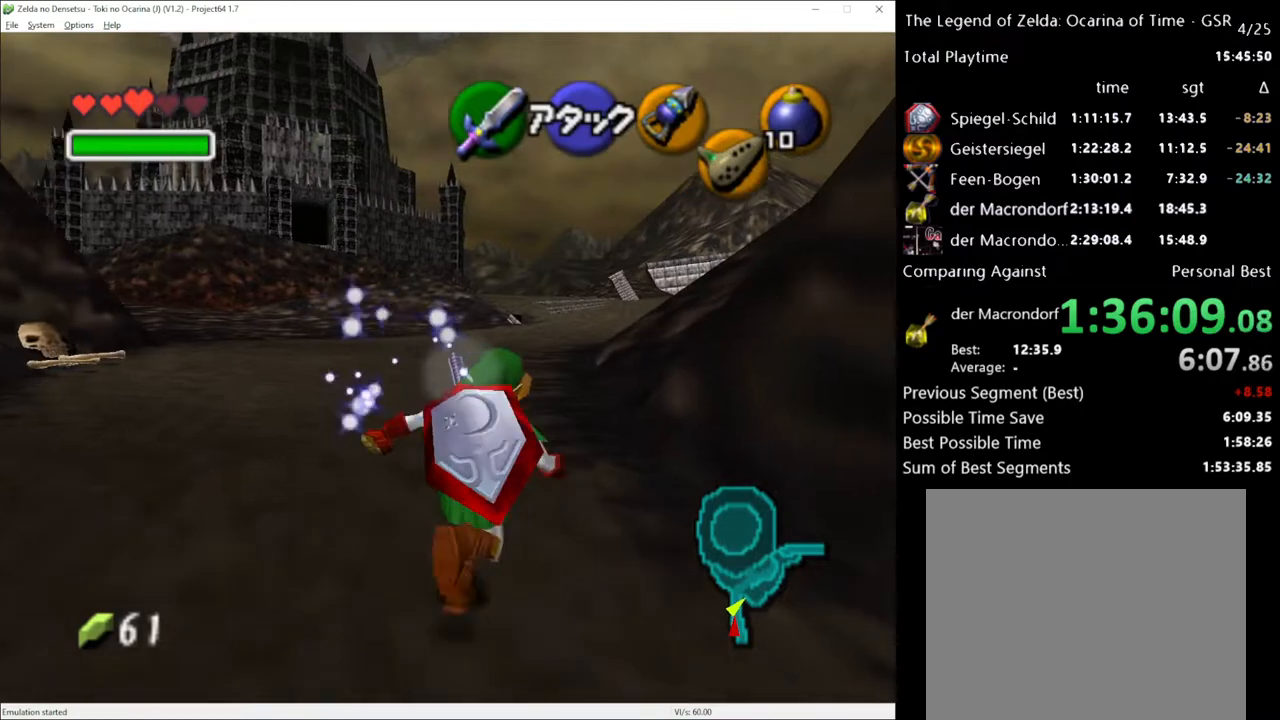
{"buttons": [], "left_stick": "up", "right_stick": "center", "events": [[83, "A", "down"], [183, "A", "up"]]}
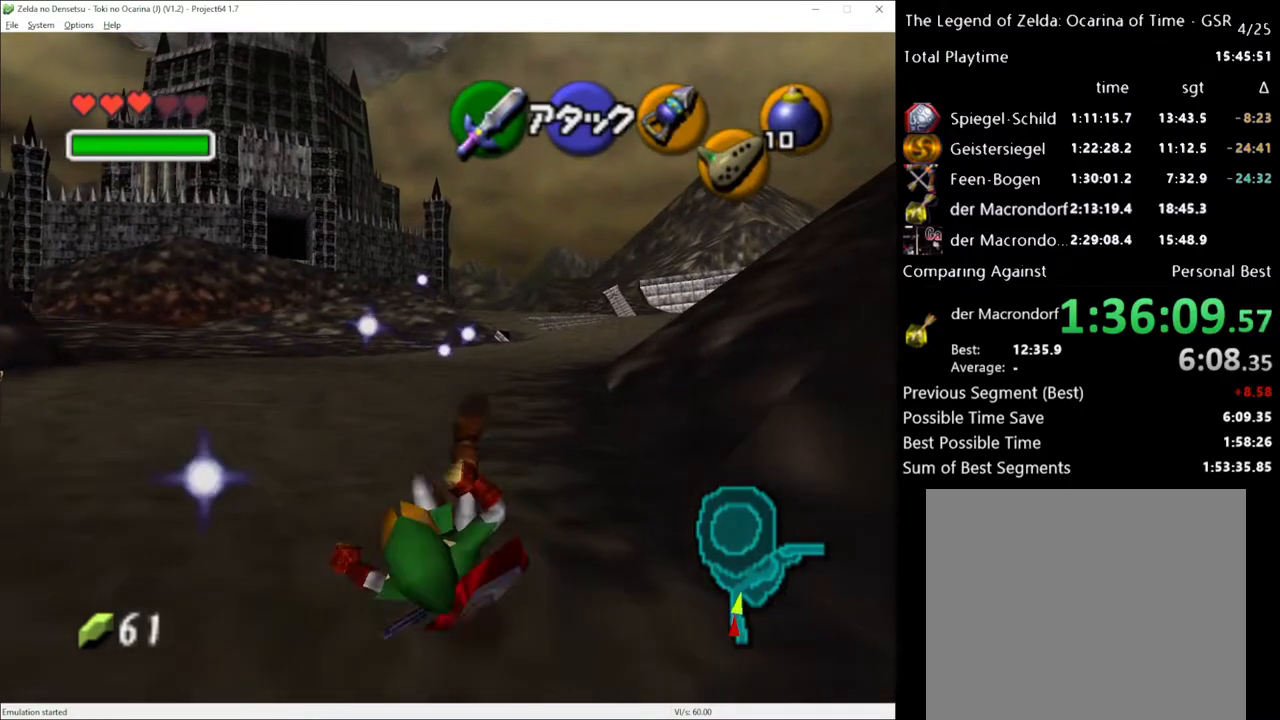
{"buttons": [], "left_stick": "up", "right_stick": "center", "events": [[183, "left_stick", "up-right"], [300, "left_stick", "up"], [383, "A", "down"], [483, "A", "up"]]}
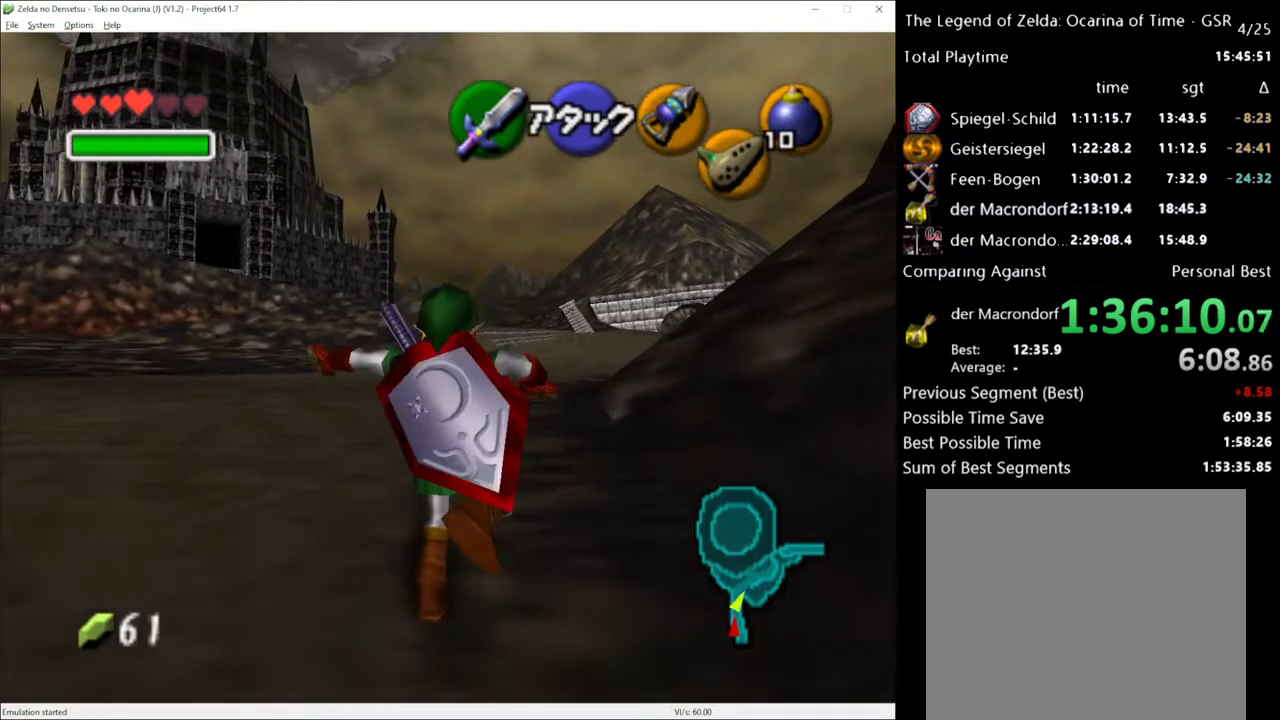
{"buttons": [], "left_stick": "up", "right_stick": "center", "events": []}
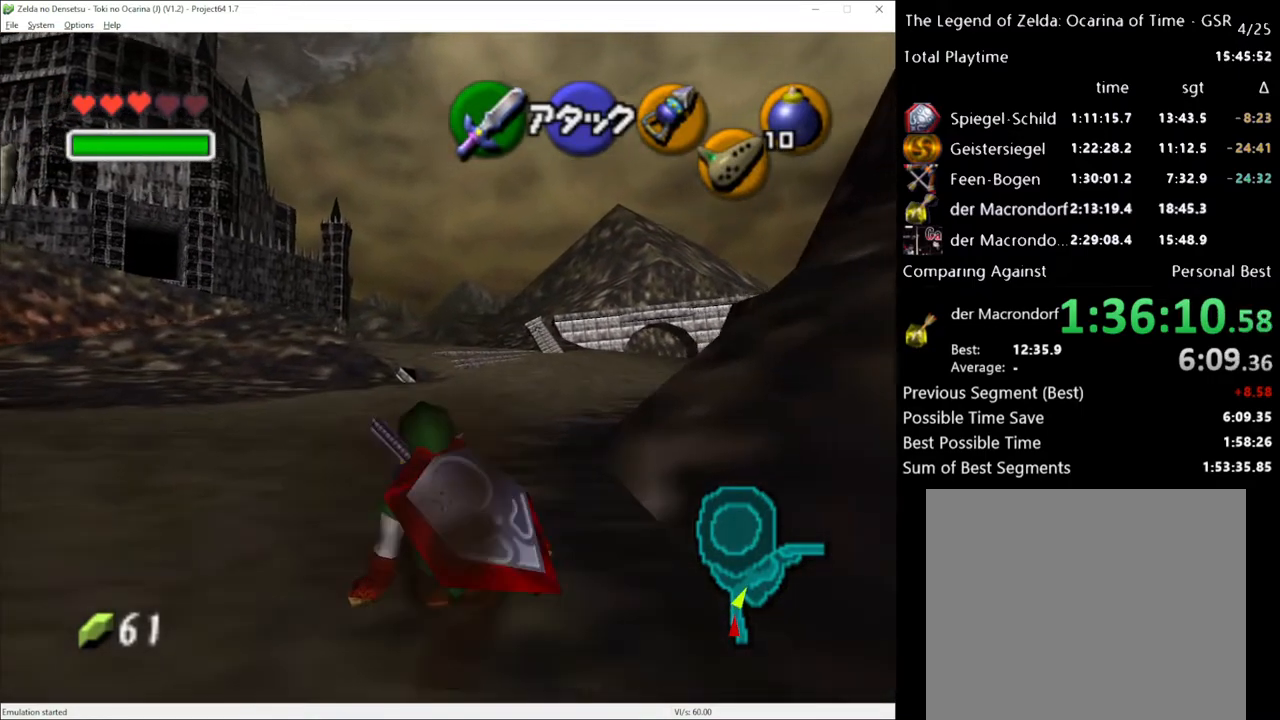
{"buttons": ["A"], "left_stick": "up", "right_stick": "center", "events": [[467, "A", "down"]]}
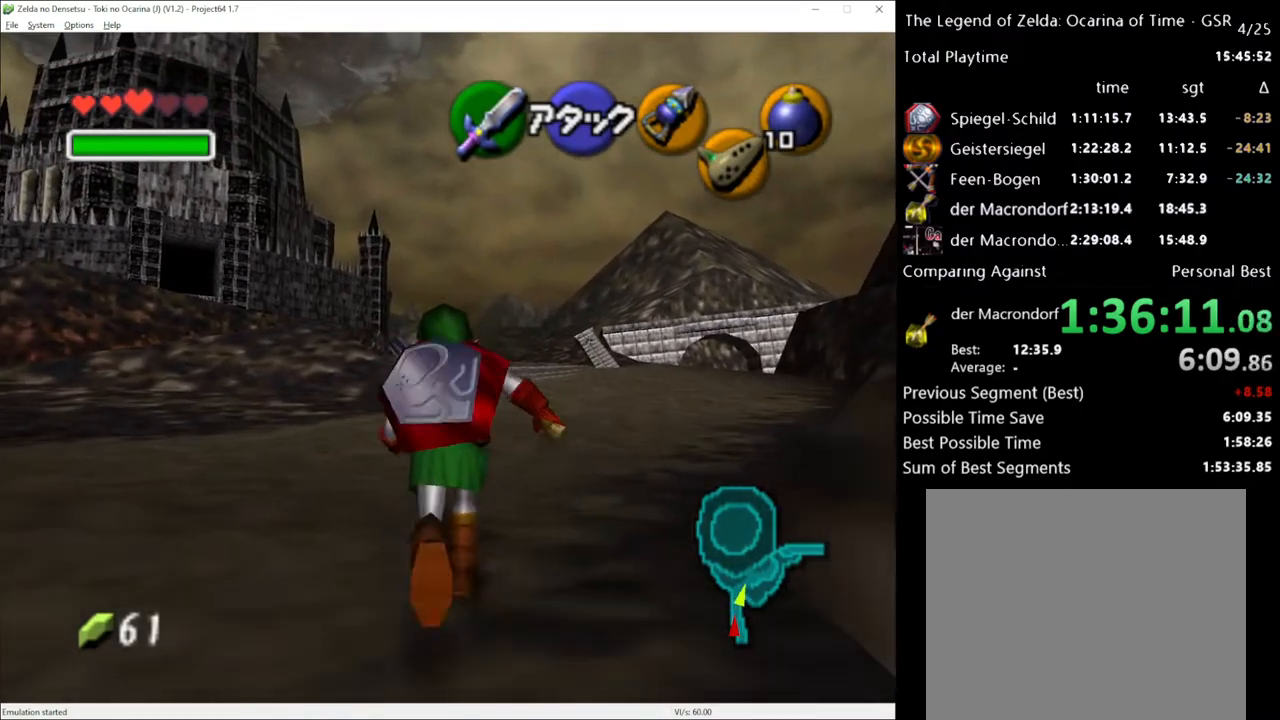
{"buttons": [], "left_stick": "up", "right_stick": "center", "events": [[17, "A", "up"]]}
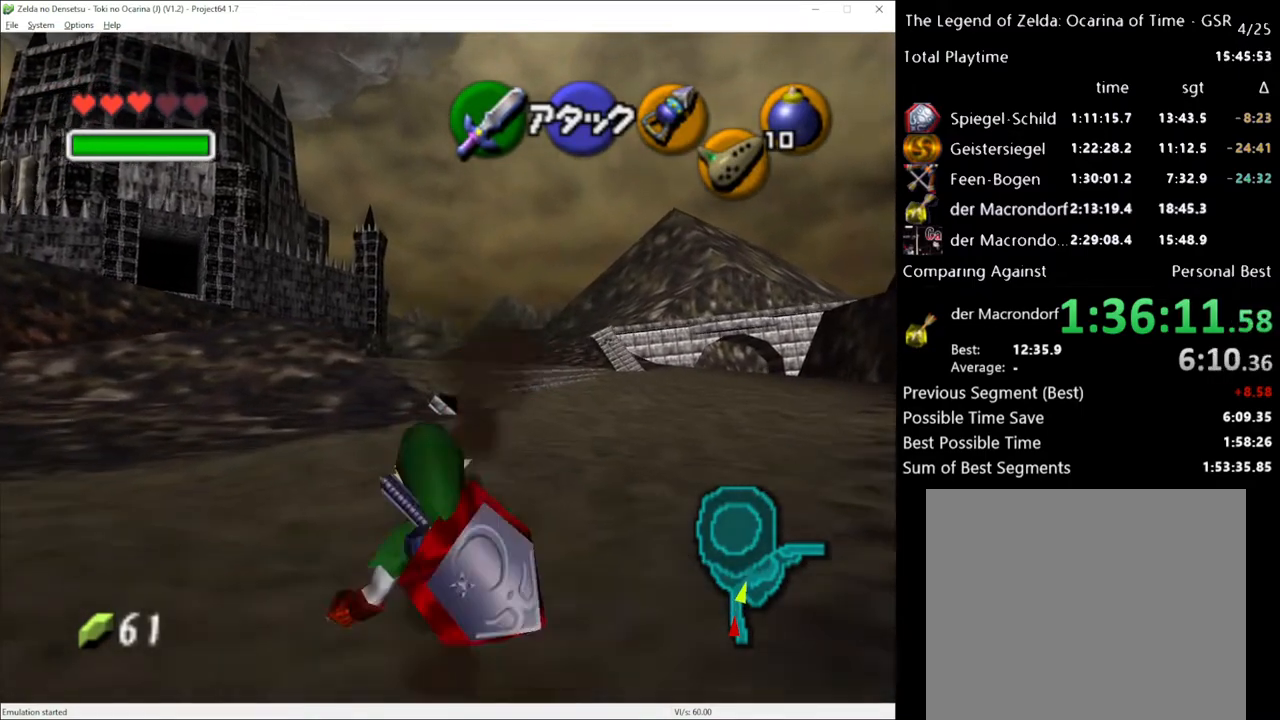
{"buttons": [], "left_stick": "up", "right_stick": "center", "events": [[367, "A", "down"], [450, "A", "up"]]}
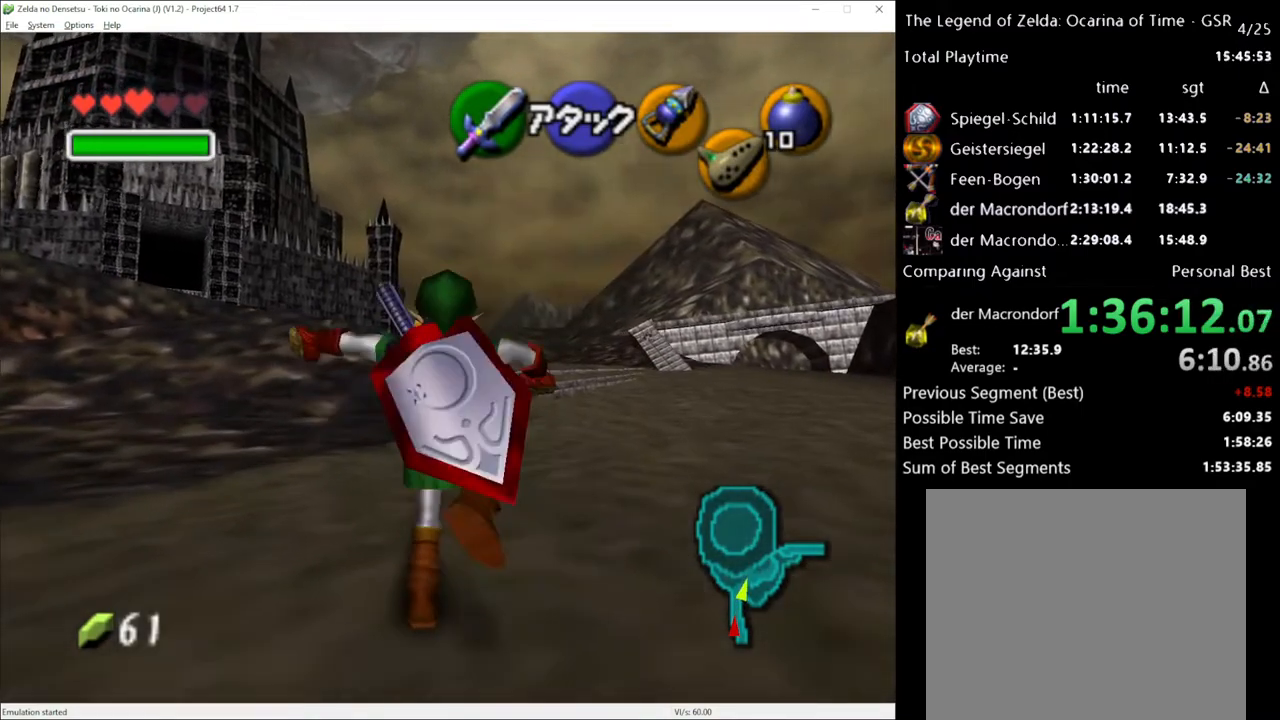
{"buttons": [], "left_stick": "up", "right_stick": "center", "events": []}
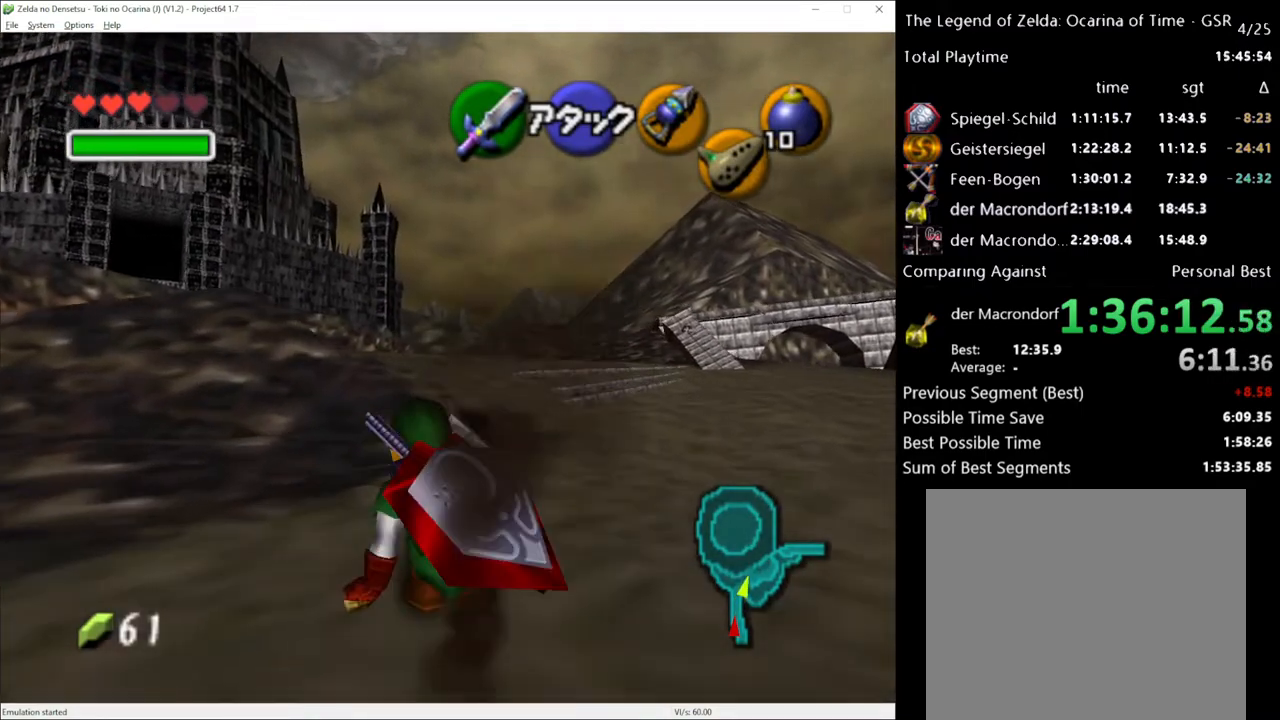
{"buttons": [], "left_stick": "up", "right_stick": "center", "events": [[267, "A", "down"], [400, "A", "up"]]}
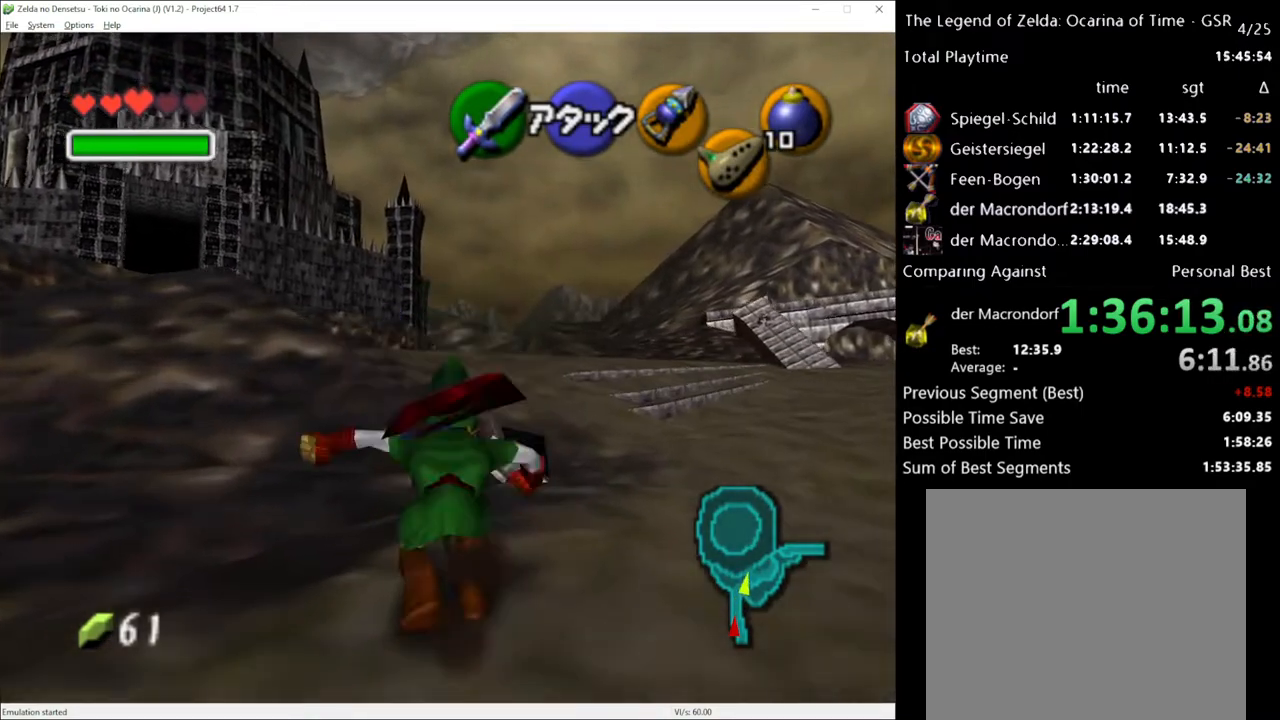
{"buttons": [], "left_stick": "up", "right_stick": "center", "events": []}
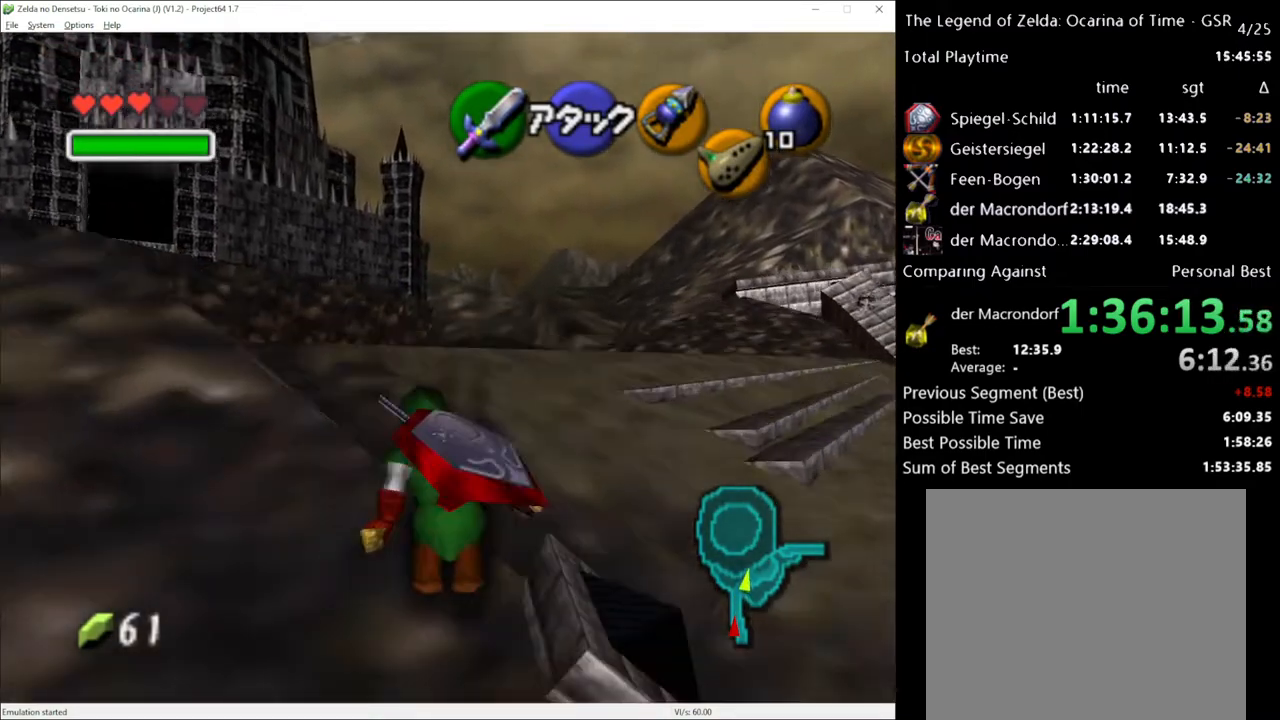
{"buttons": [], "left_stick": "up", "right_stick": "center", "events": [[50, "A", "down"], [167, "A", "up"]]}
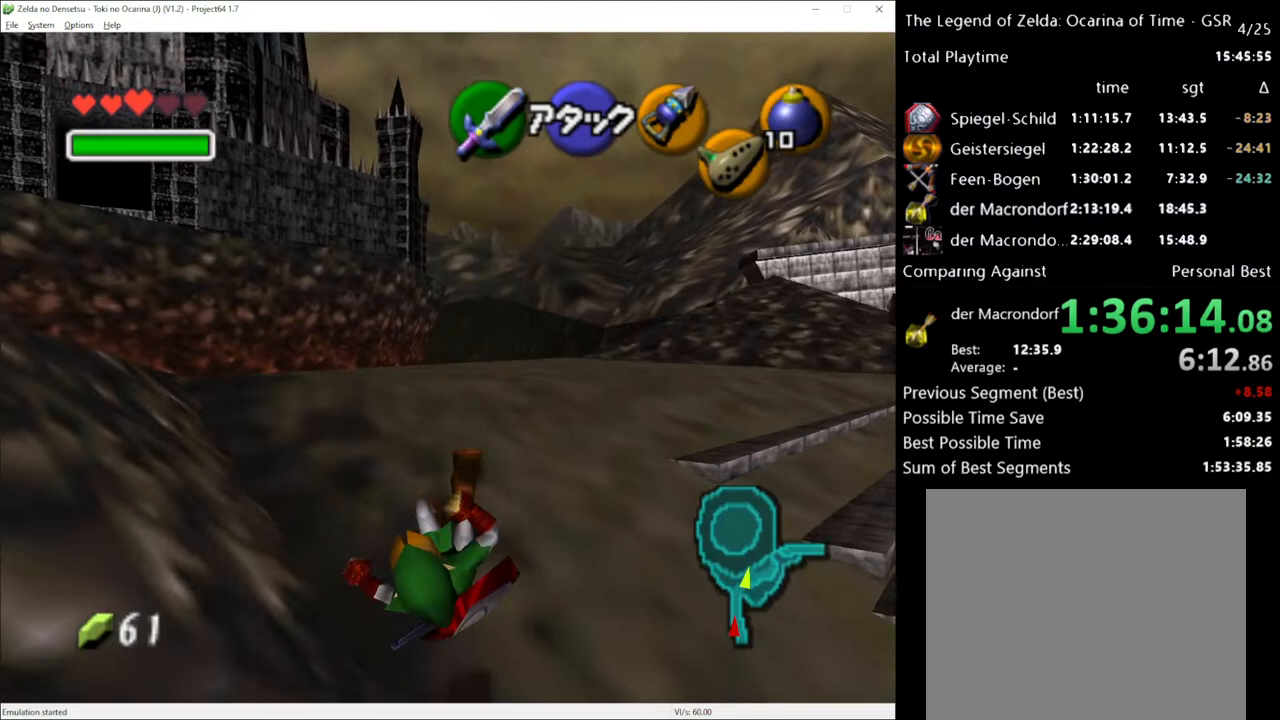
{"buttons": [], "left_stick": "up", "right_stick": "center", "events": [[300, "A", "down"], [417, "A", "up"]]}
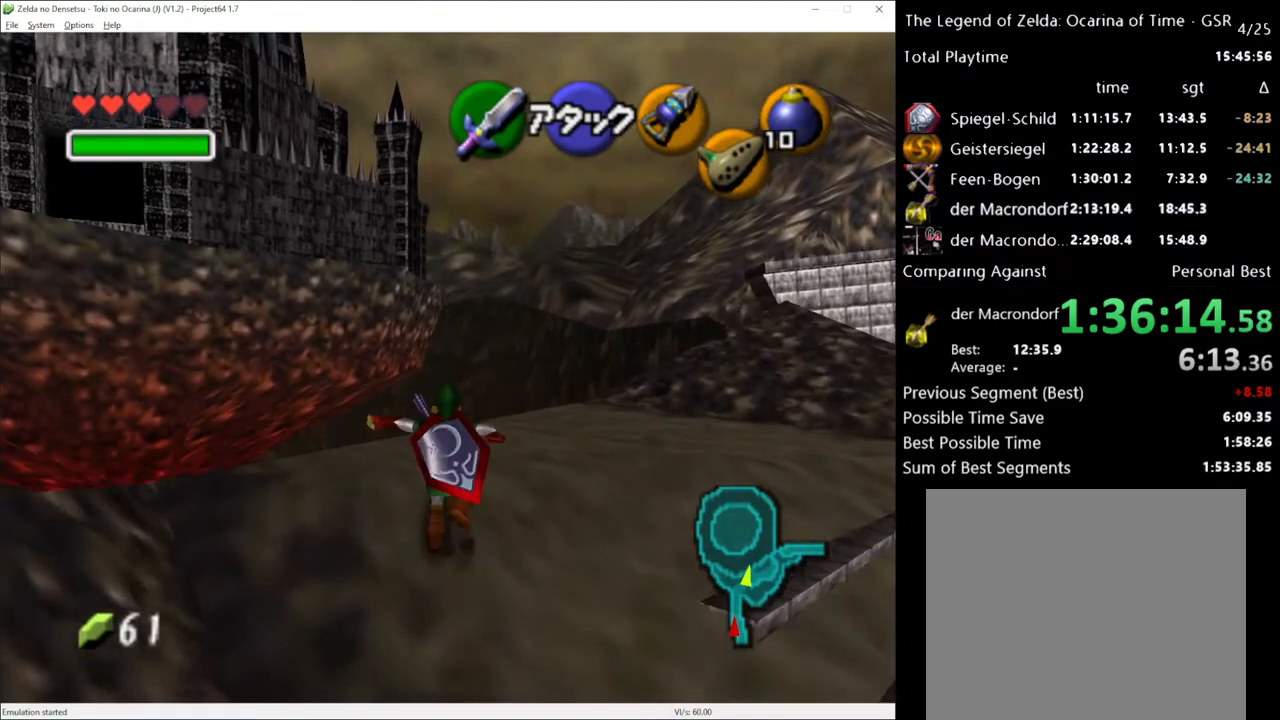
{"buttons": [], "left_stick": "center", "right_stick": "center", "events": [[133, "left_stick", "up-right"], [400, "left_stick", "center"]]}
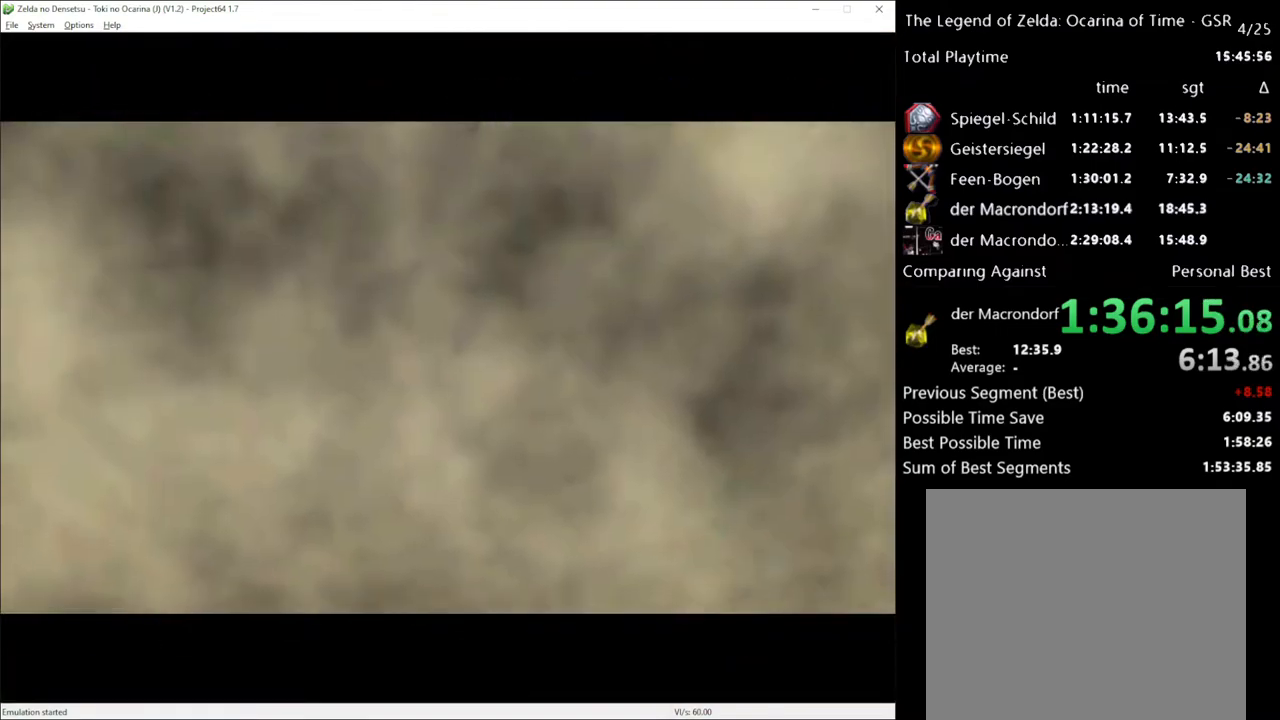
{"buttons": [], "left_stick": "up", "right_stick": "center", "events": [[367, "left_stick", "up"]]}
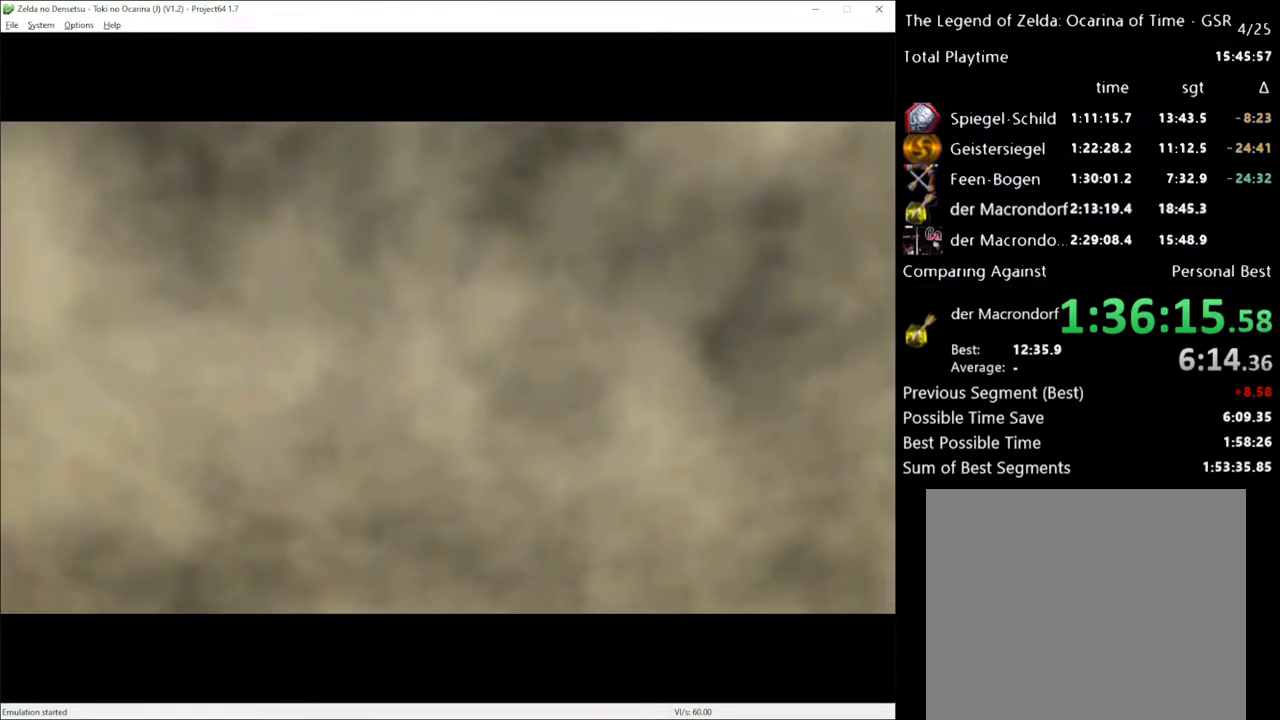
{"buttons": [], "left_stick": "center", "right_stick": "center", "events": [[17, "left_stick", "center"], [233, "left_stick", "down-right"], [367, "left_stick", "center"]]}
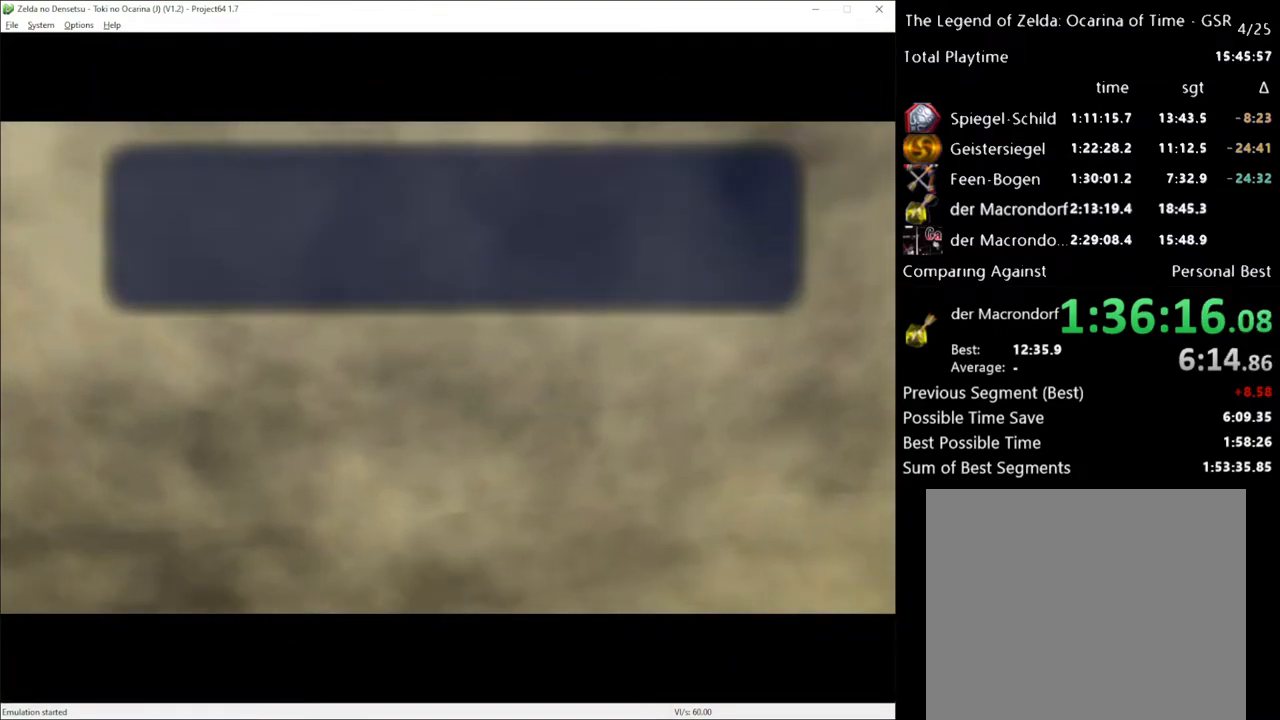
{"buttons": [], "left_stick": "center", "right_stick": "center", "events": [[17, "left_stick", "up-left"], [167, "left_stick", "center"]]}
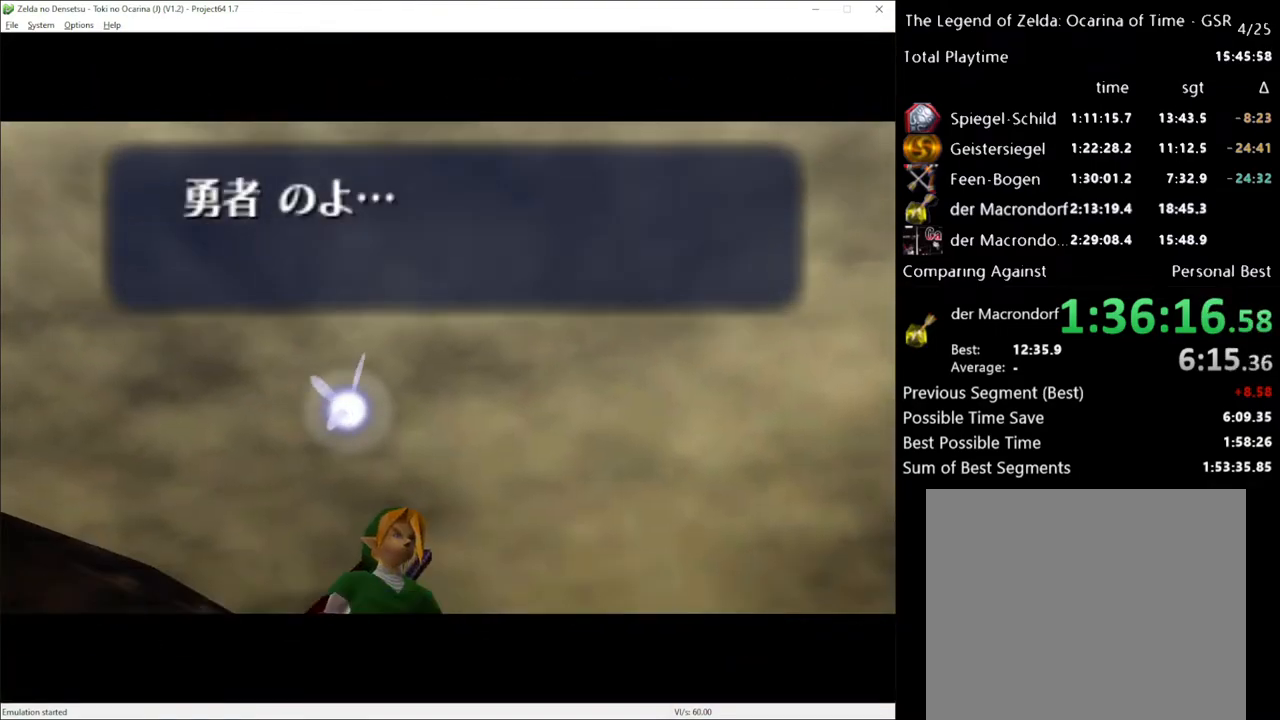
{"buttons": ["X"], "left_stick": "center", "right_stick": "center", "events": [[133, "X", "down"], [233, "A", "down"], [233, "X", "up"], [300, "A", "up"], [333, "X", "down"], [400, "A", "down"], [400, "X", "up"], [417, "A", "up"], [450, "X", "down"]]}